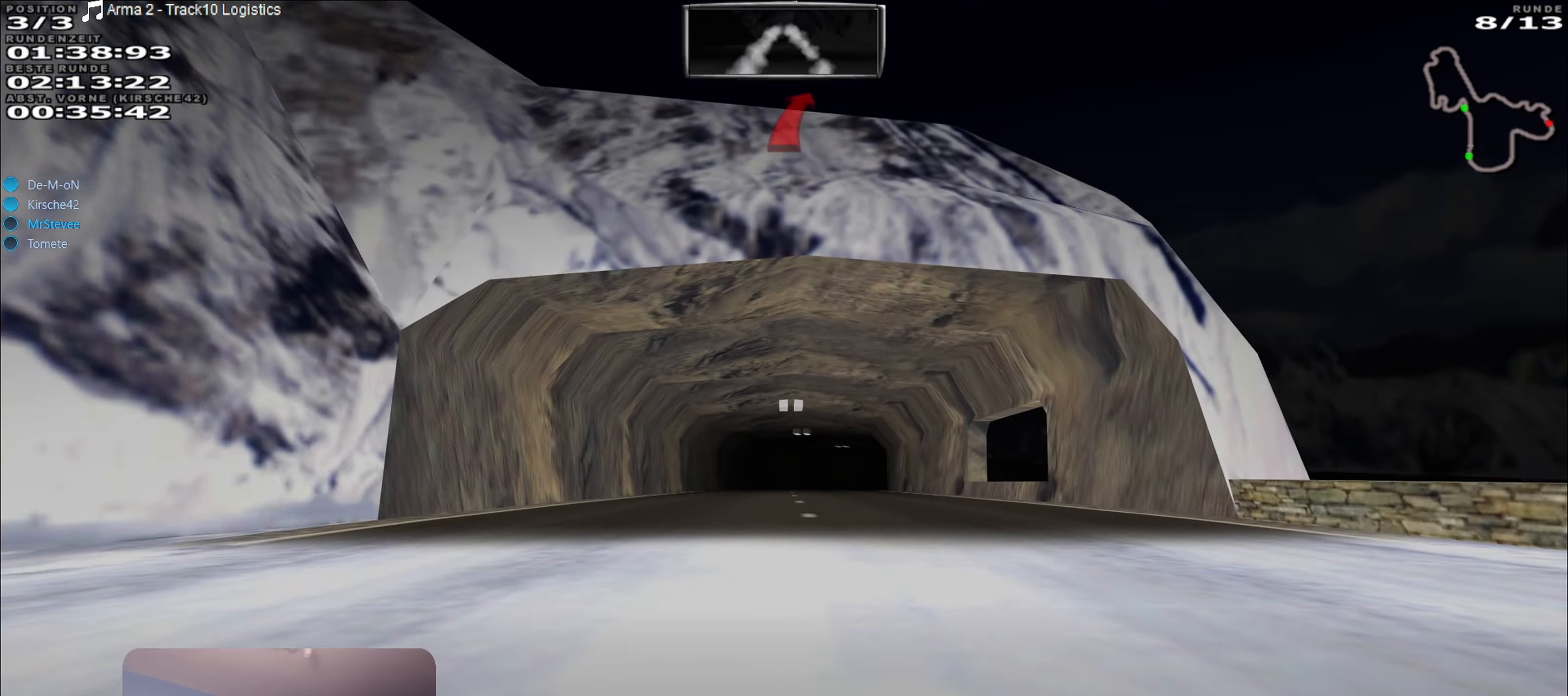
Gameplay with a controller (Xbox layout); each line is a JSON object with the inputs held at the frame after it. "events" lists button and stick changes between this image and that frame as [ms after this image, input, new state], when the widget could be followed in between. Not read: L3 R3.
{"buttons": ["R2"], "left_stick": "center", "right_stick": "center", "events": []}
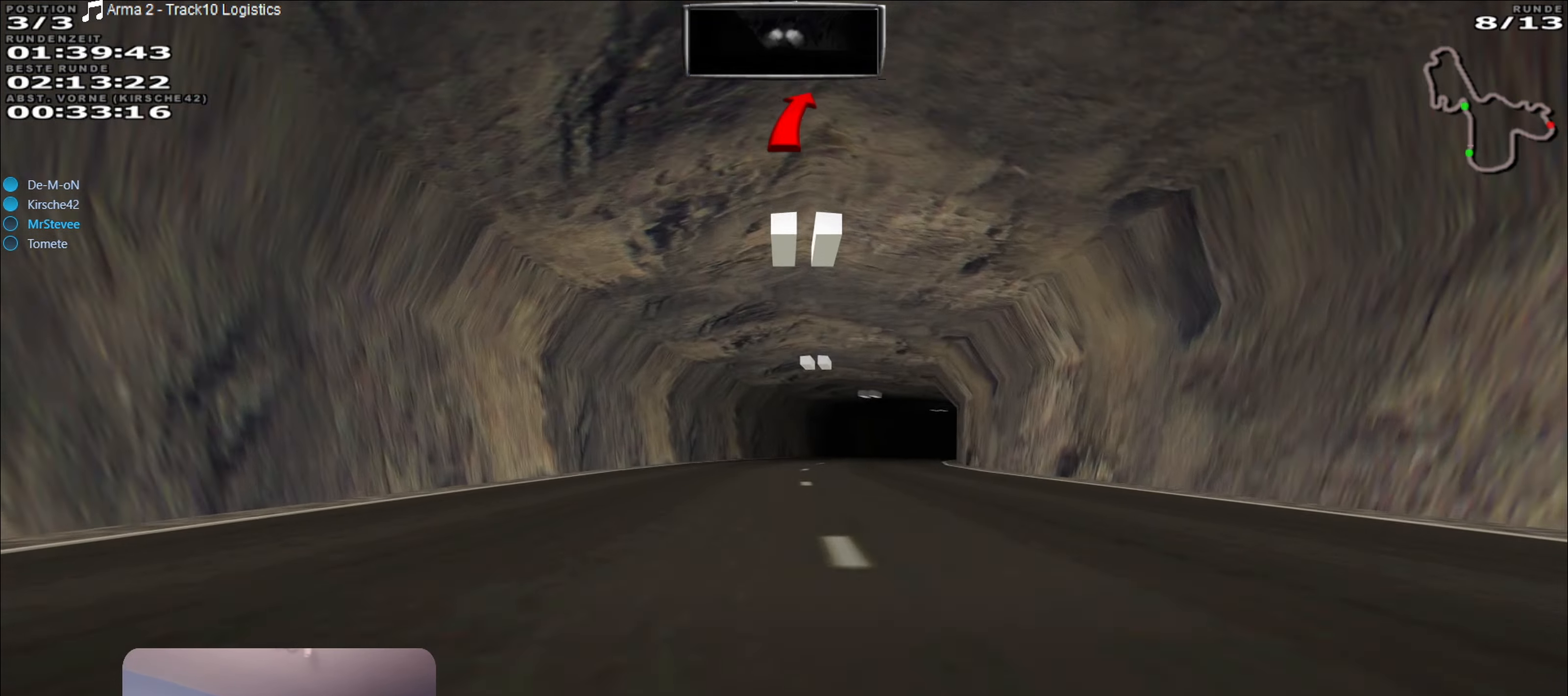
{"buttons": ["R2"], "left_stick": "right", "right_stick": "center", "events": [[350, "left_stick", "right"]]}
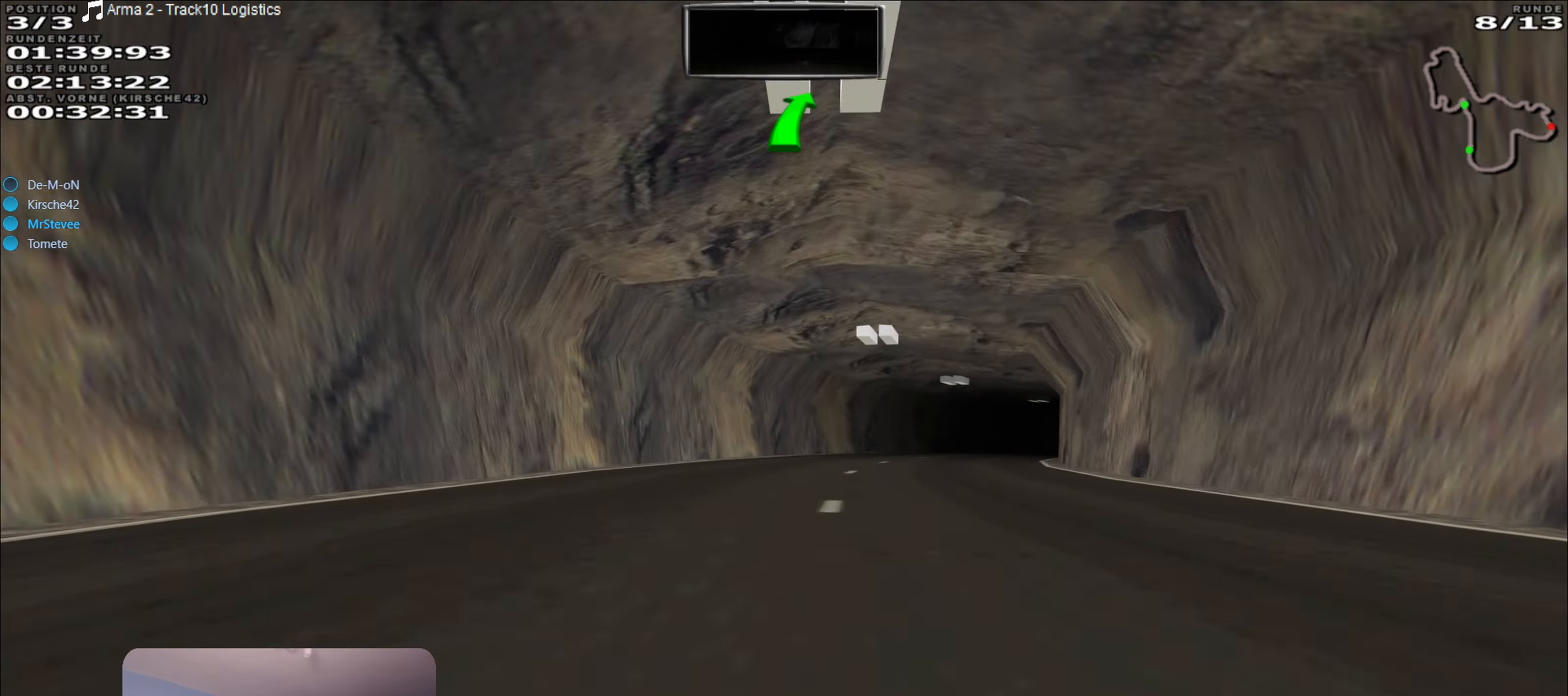
{"buttons": ["R2"], "left_stick": "center", "right_stick": "center", "events": [[184, "left_stick", "center"]]}
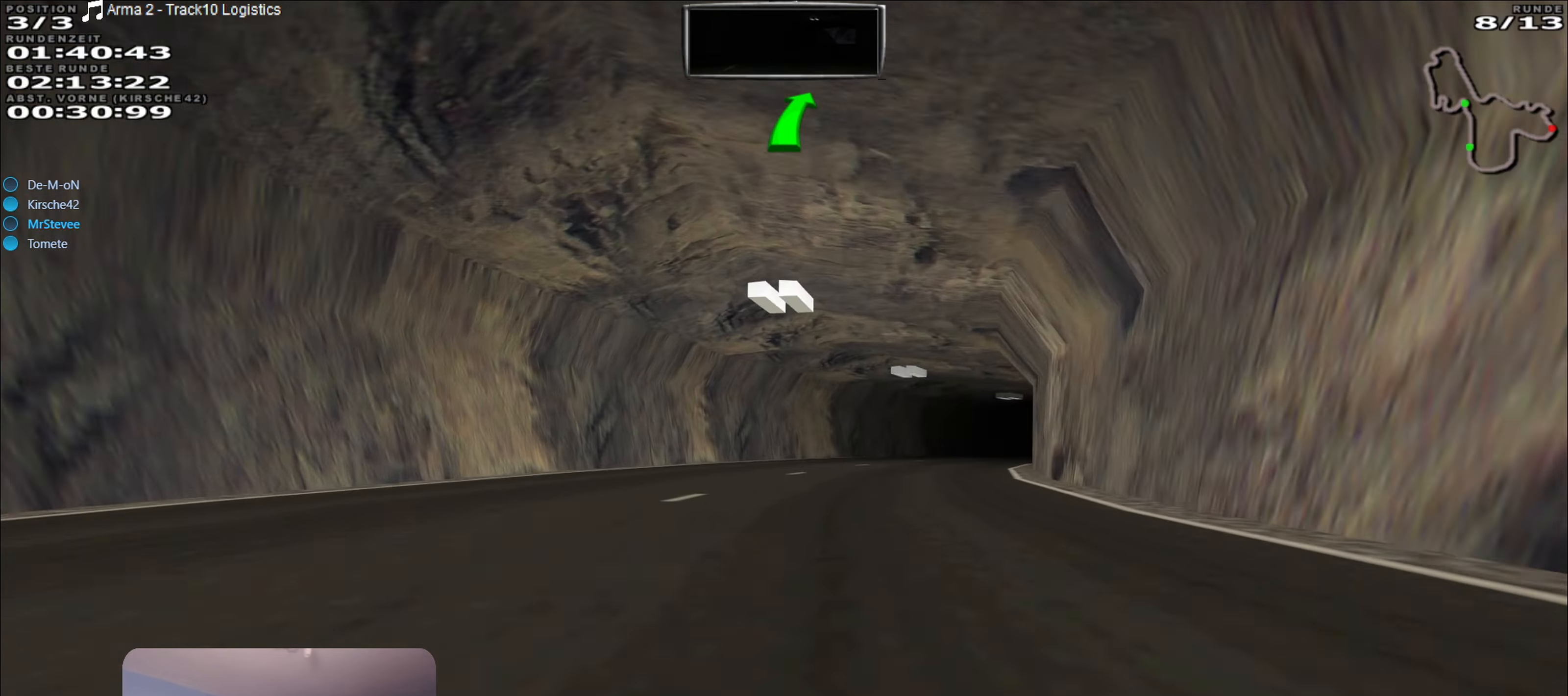
{"buttons": ["R2"], "left_stick": "right", "right_stick": "center", "events": [[17, "left_stick", "right"], [184, "left_stick", "center"], [300, "left_stick", "right"]]}
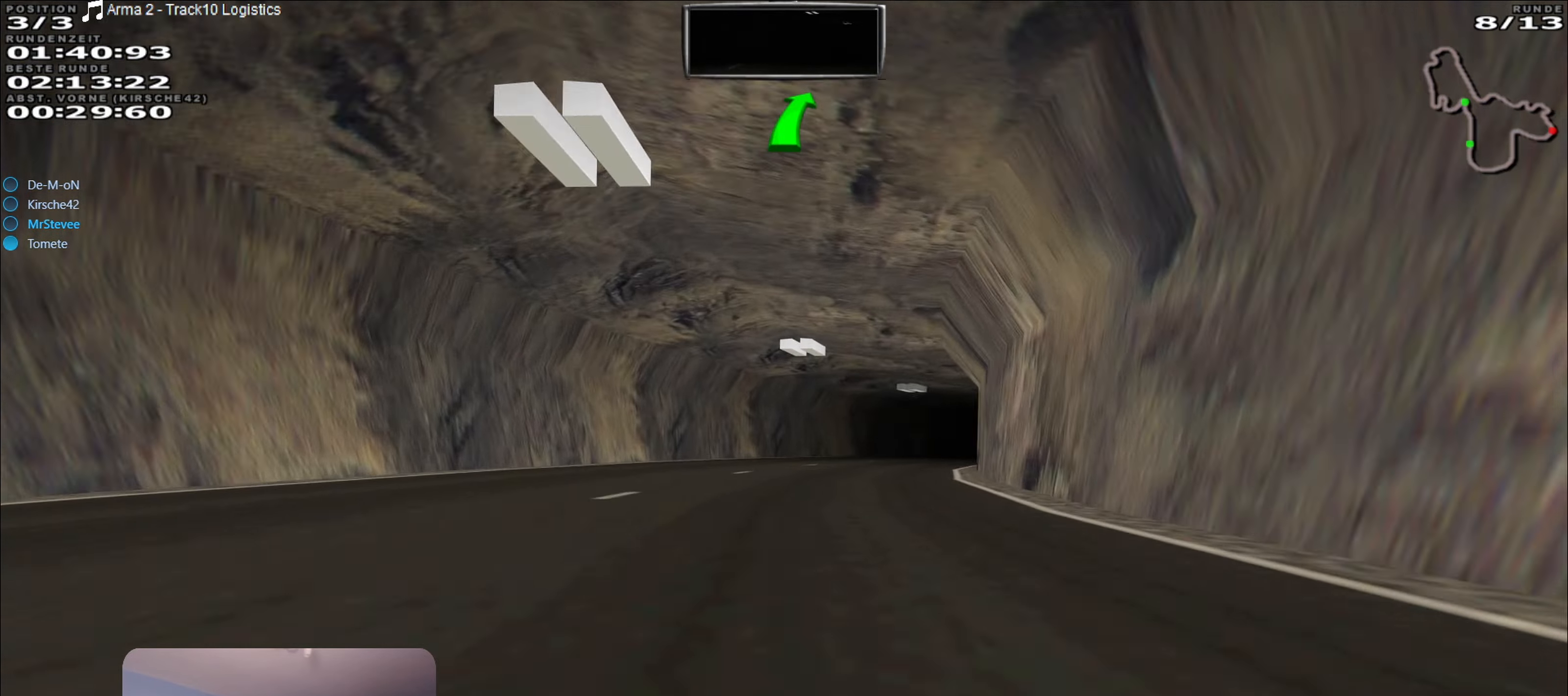
{"buttons": ["R2"], "left_stick": "right", "right_stick": "center", "events": [[34, "left_stick", "center"], [384, "left_stick", "right"]]}
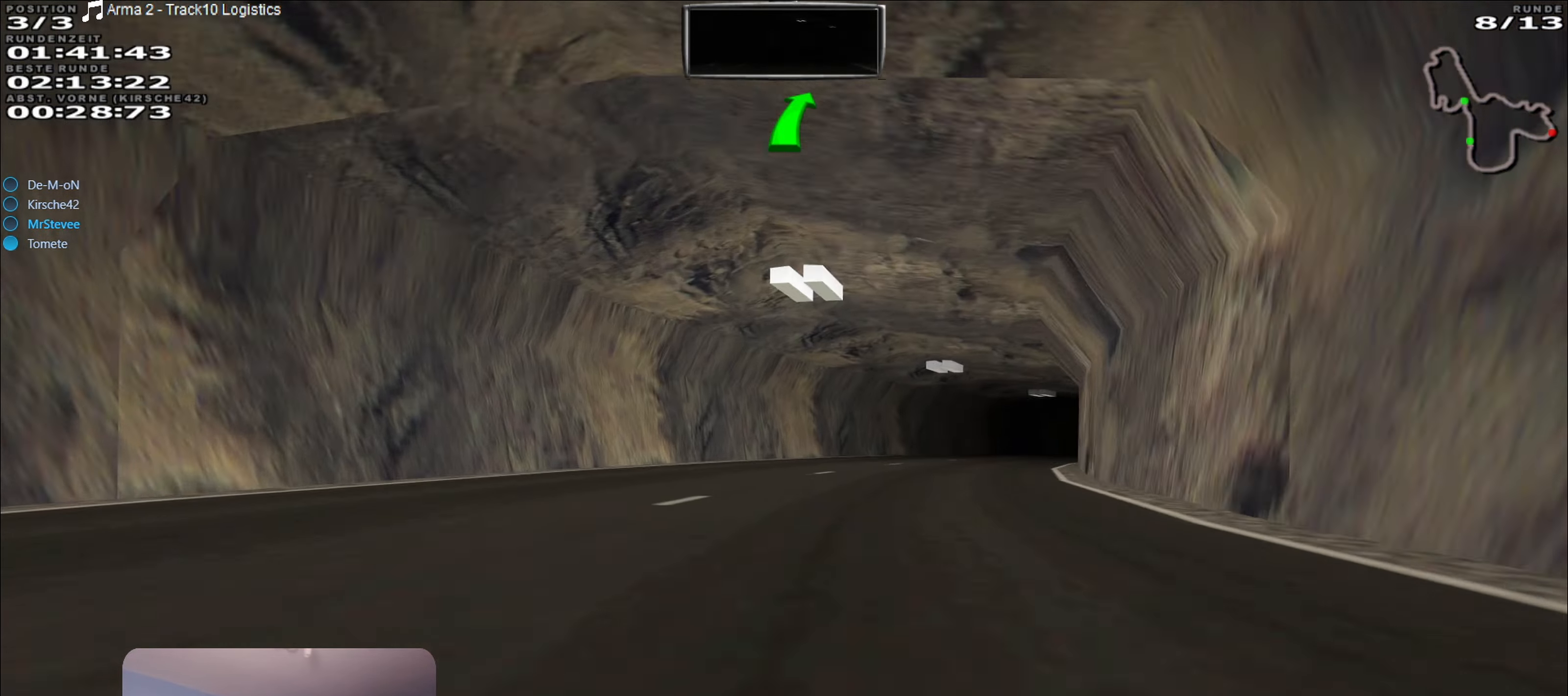
{"buttons": ["R2"], "left_stick": "center", "right_stick": "center", "events": [[167, "left_stick", "center"], [300, "left_stick", "right"], [467, "left_stick", "center"]]}
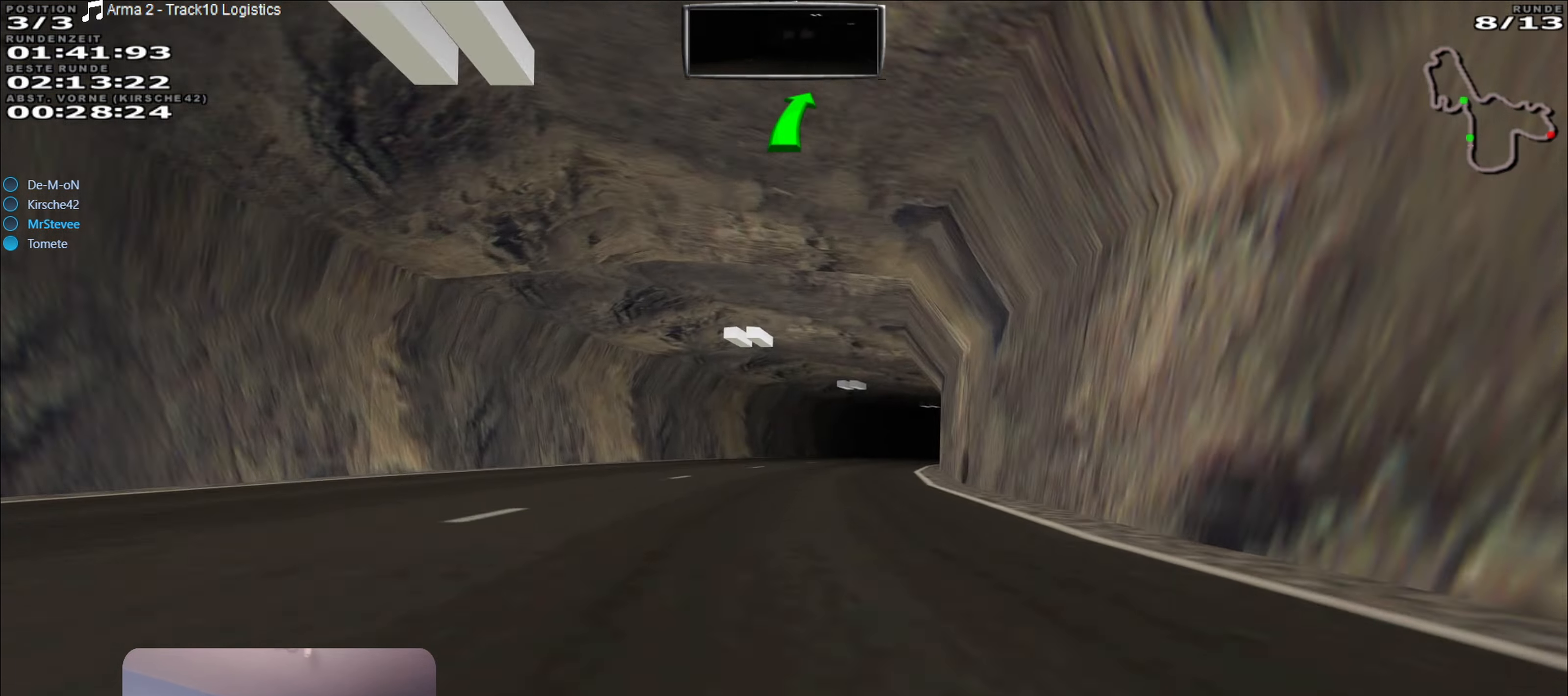
{"buttons": ["R2"], "left_stick": "center", "right_stick": "center", "events": [[300, "left_stick", "right"], [467, "left_stick", "center"]]}
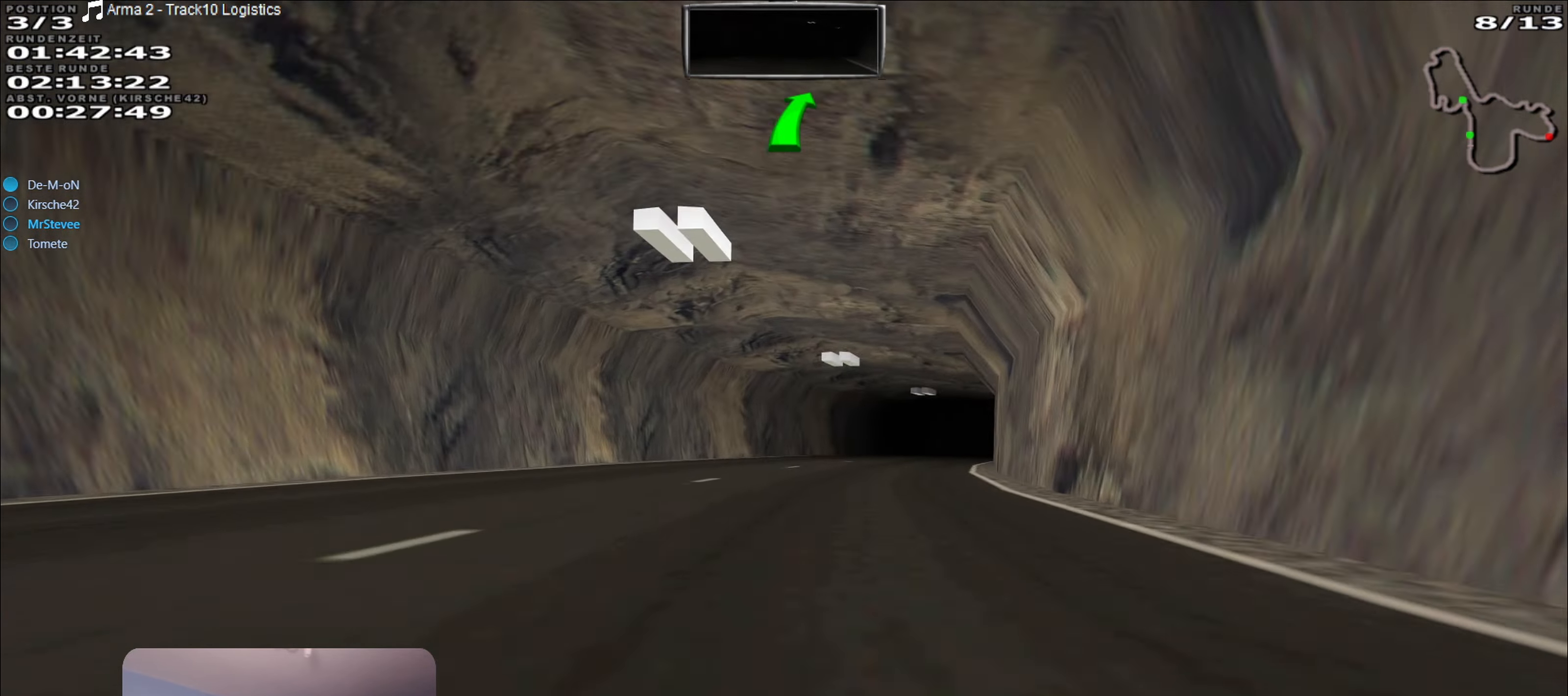
{"buttons": ["R2"], "left_stick": "center", "right_stick": "center", "events": [[217, "left_stick", "right"], [434, "left_stick", "center"]]}
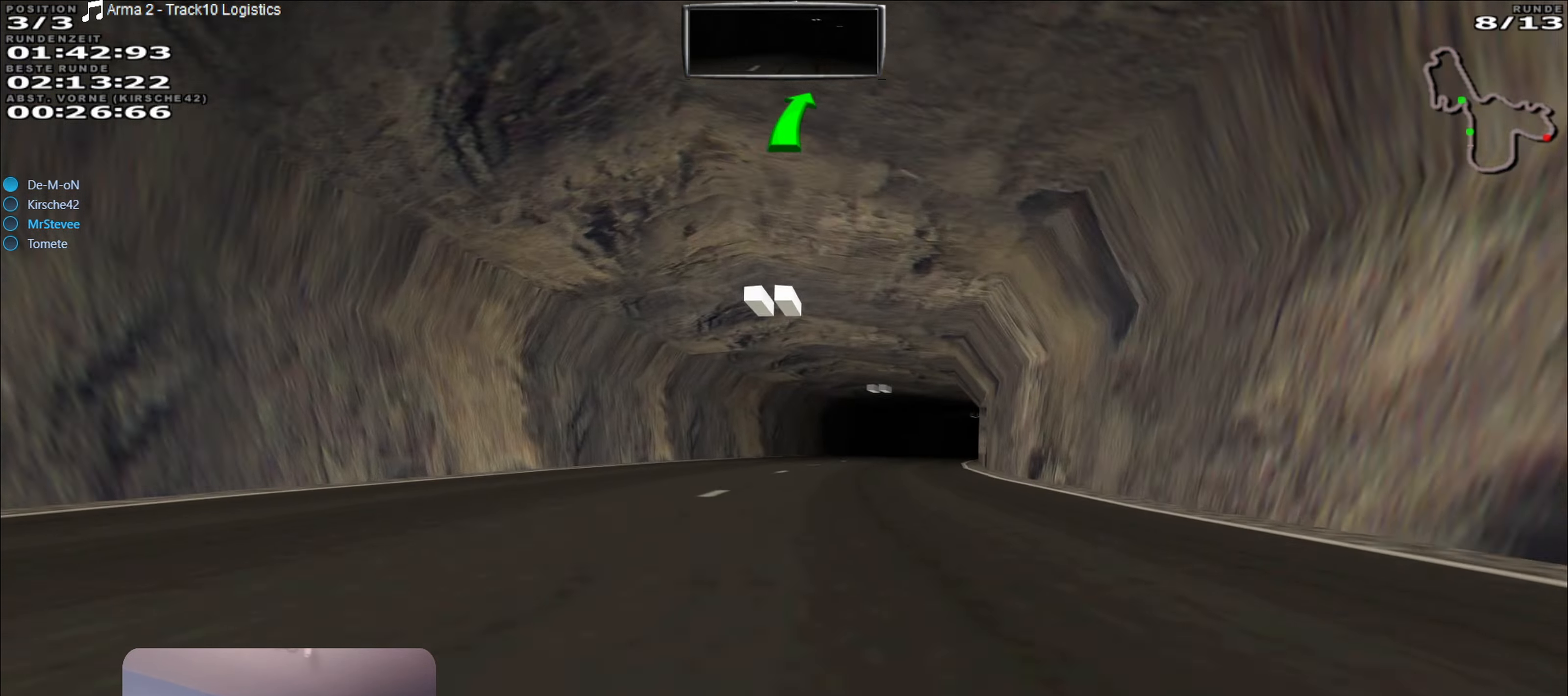
{"buttons": ["R2"], "left_stick": "center", "right_stick": "center", "events": [[34, "left_stick", "right"], [100, "left_stick", "center"], [284, "left_stick", "right"], [450, "left_stick", "center"]]}
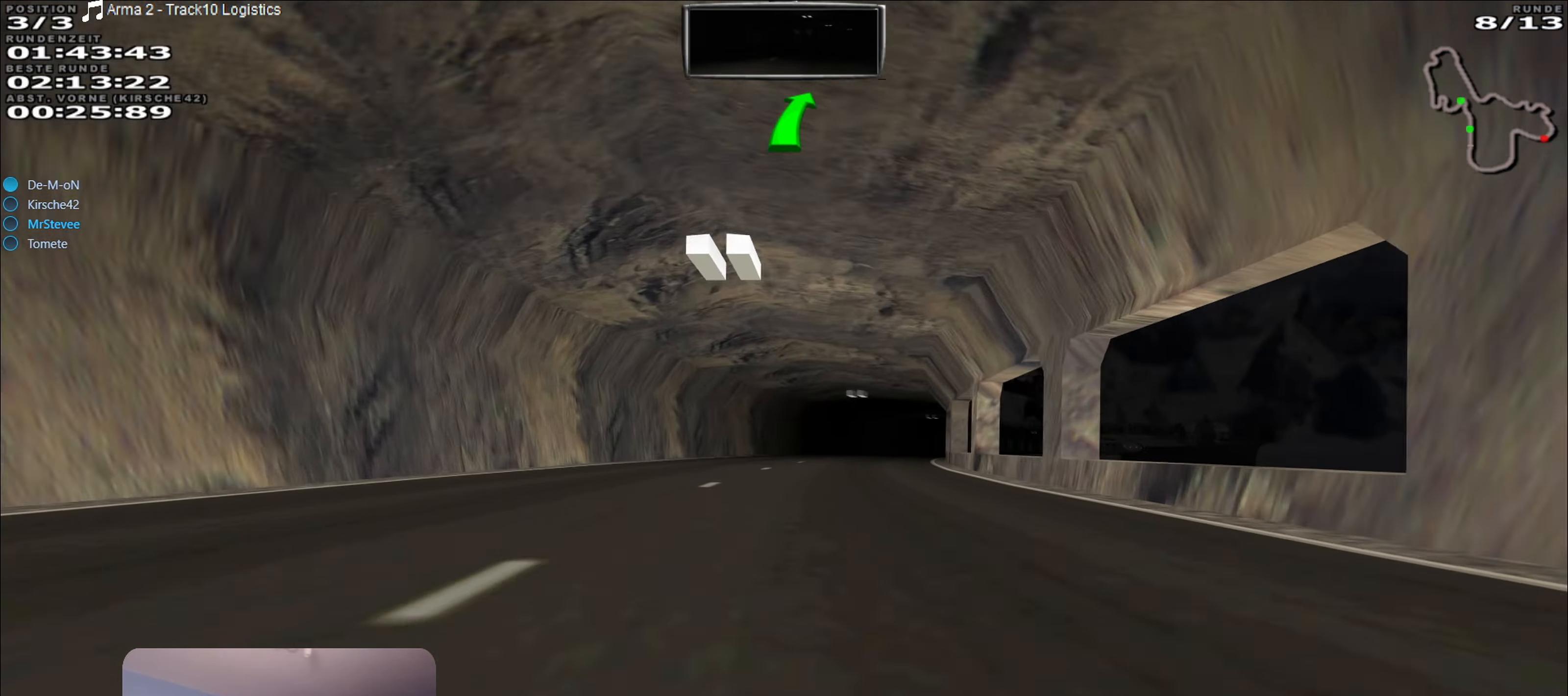
{"buttons": ["R2"], "left_stick": "center", "right_stick": "center", "events": [[300, "left_stick", "right"], [467, "left_stick", "center"]]}
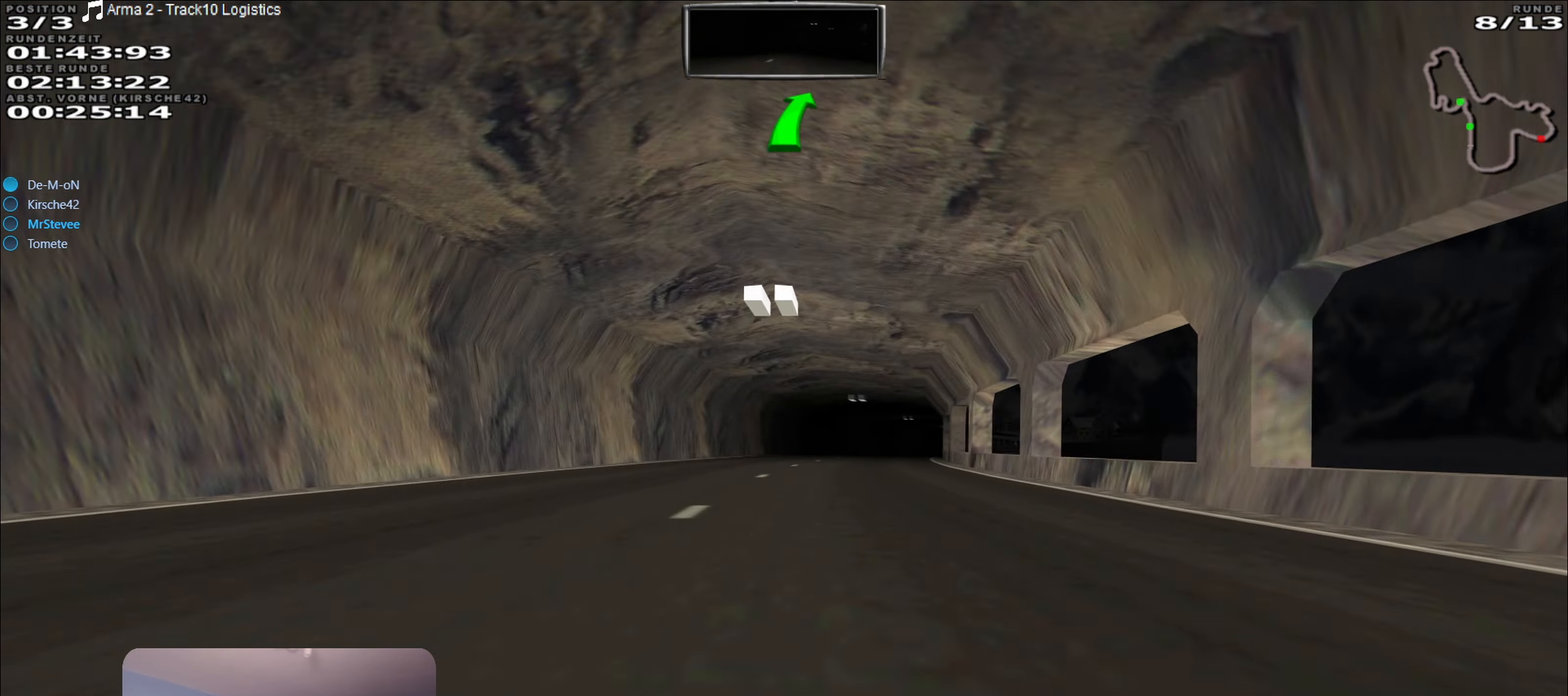
{"buttons": ["R2"], "left_stick": "center", "right_stick": "center", "events": [[350, "left_stick", "right"], [500, "left_stick", "center"]]}
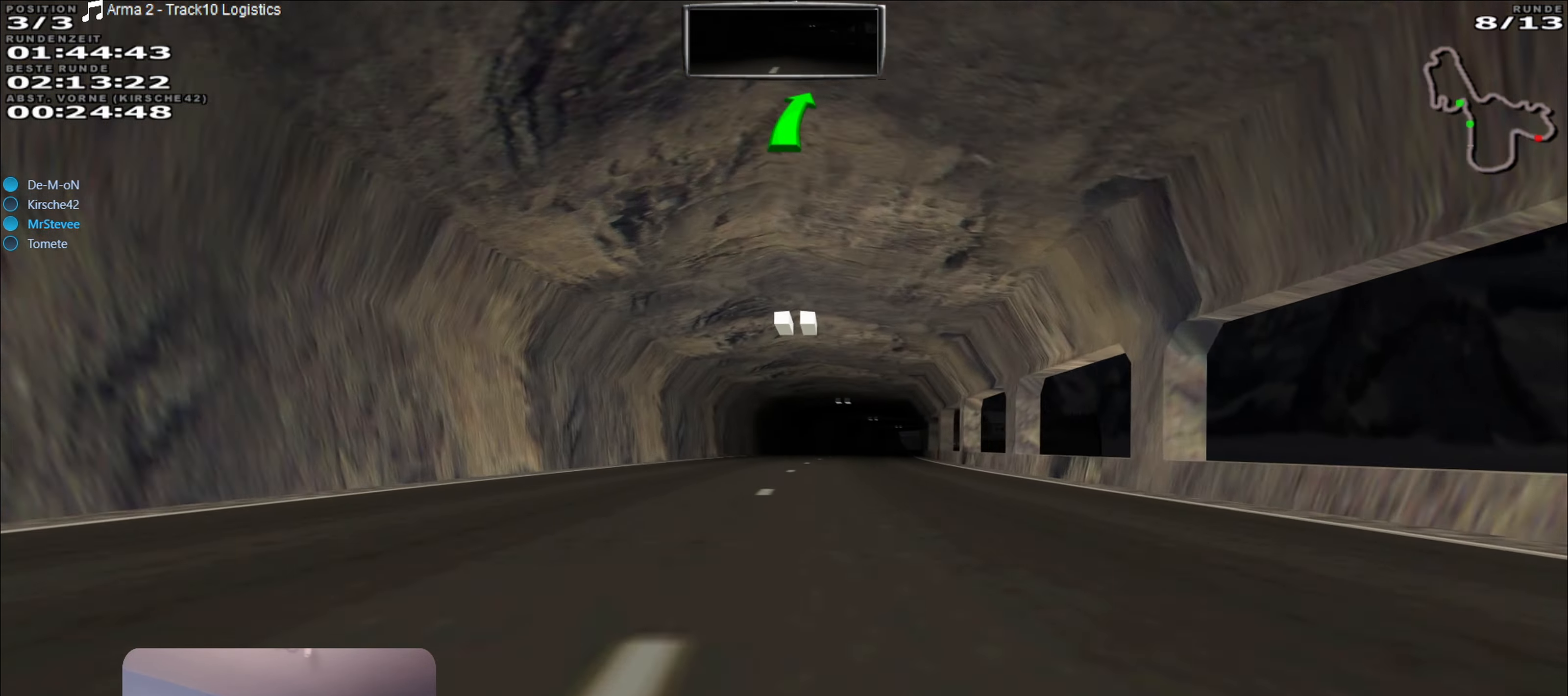
{"buttons": ["R2"], "left_stick": "center", "right_stick": "center", "events": []}
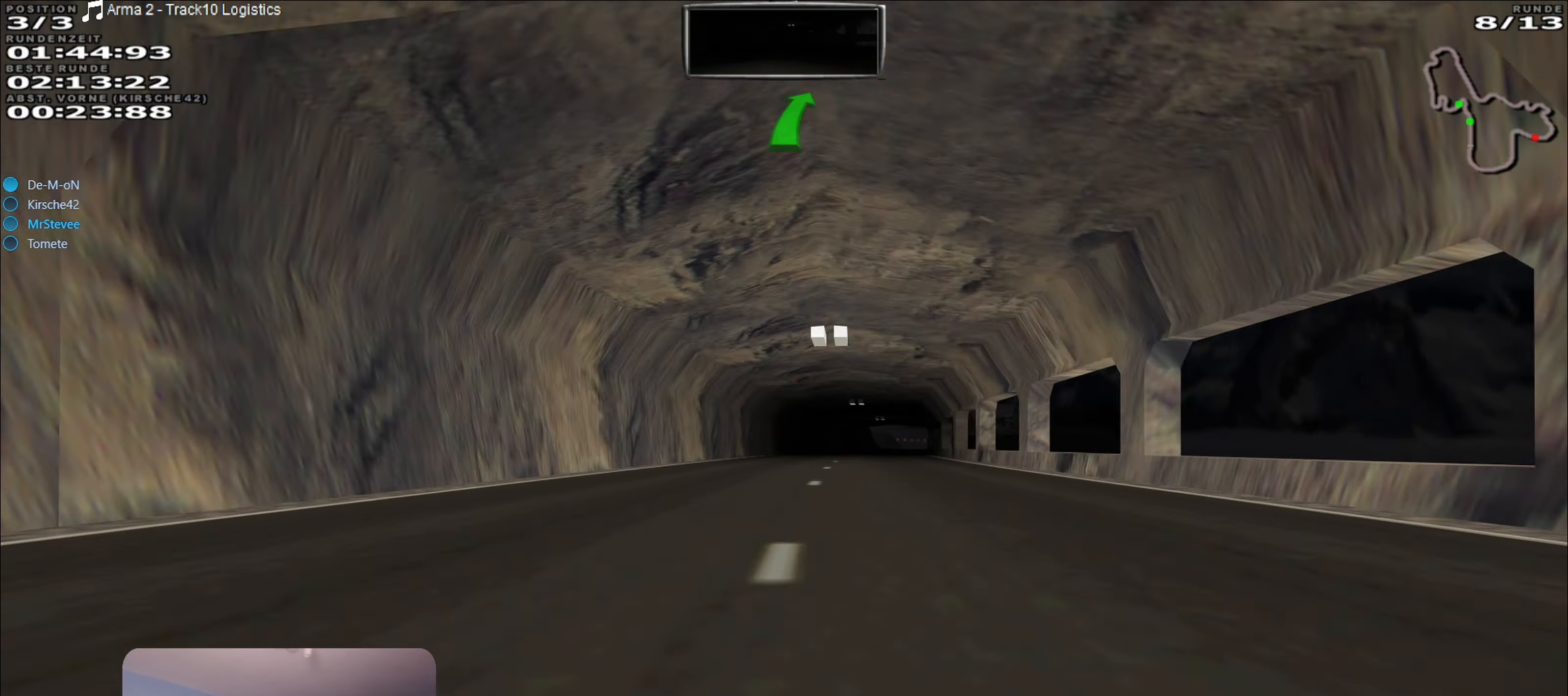
{"buttons": ["R2"], "left_stick": "center", "right_stick": "center", "events": [[133, "left_stick", "right"], [416, "left_stick", "center"]]}
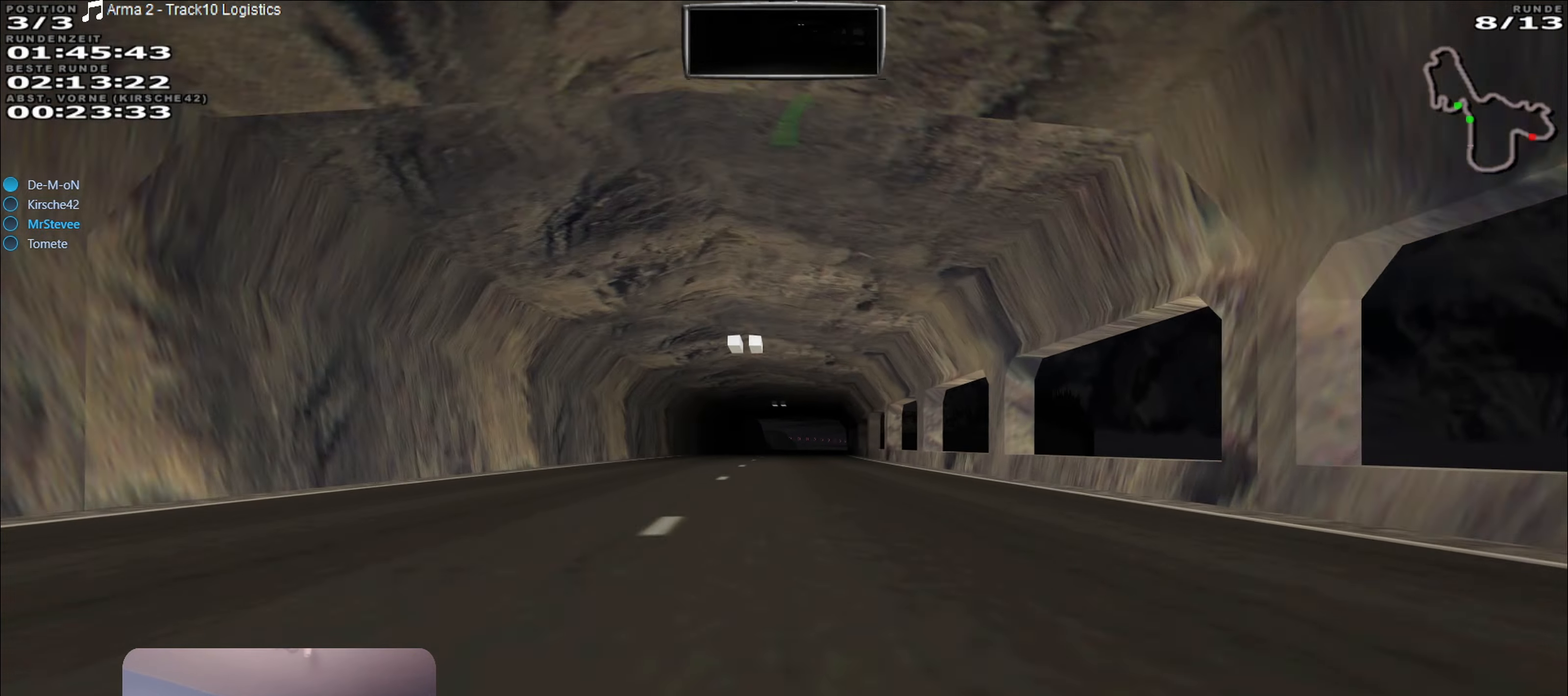
{"buttons": ["R2"], "left_stick": "center", "right_stick": "center", "events": []}
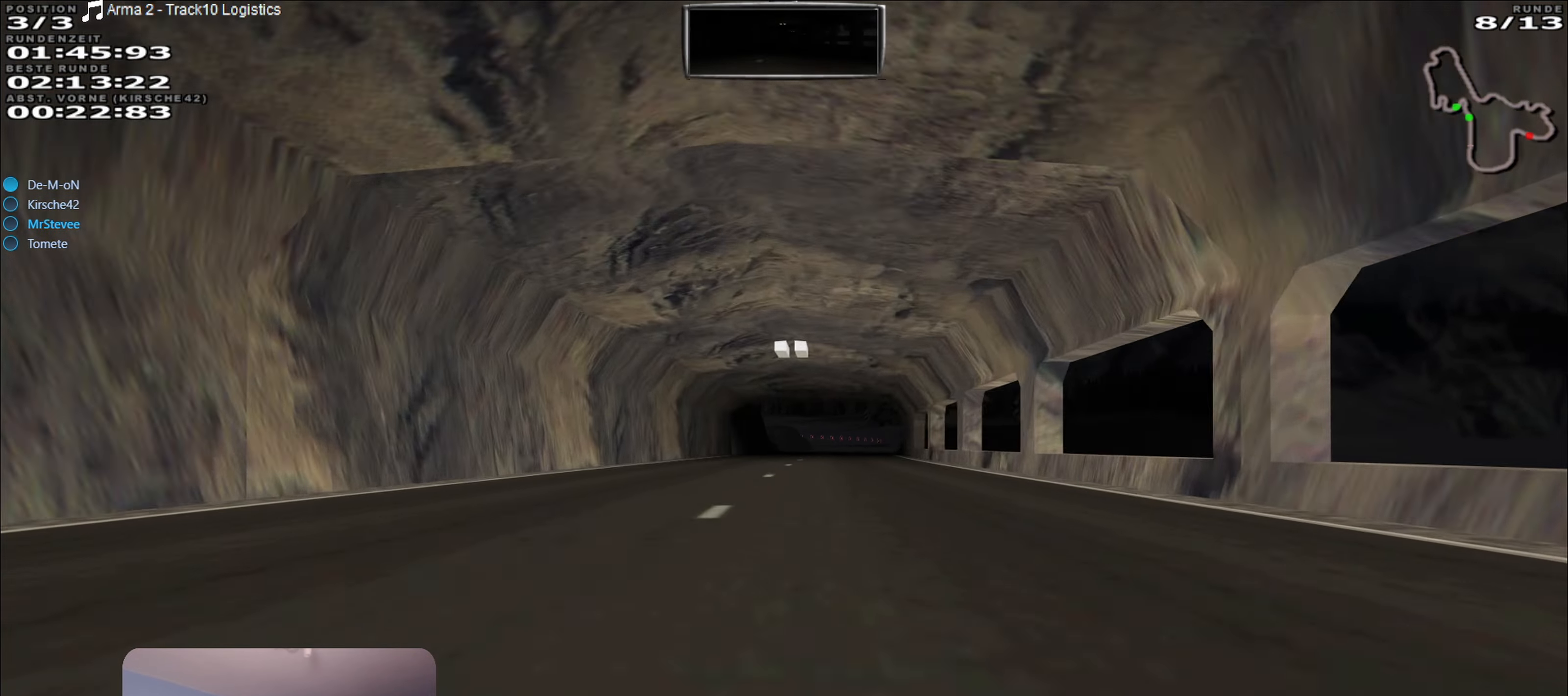
{"buttons": ["R2"], "left_stick": "center", "right_stick": "center", "events": [[283, "left_stick", "right"], [400, "left_stick", "center"]]}
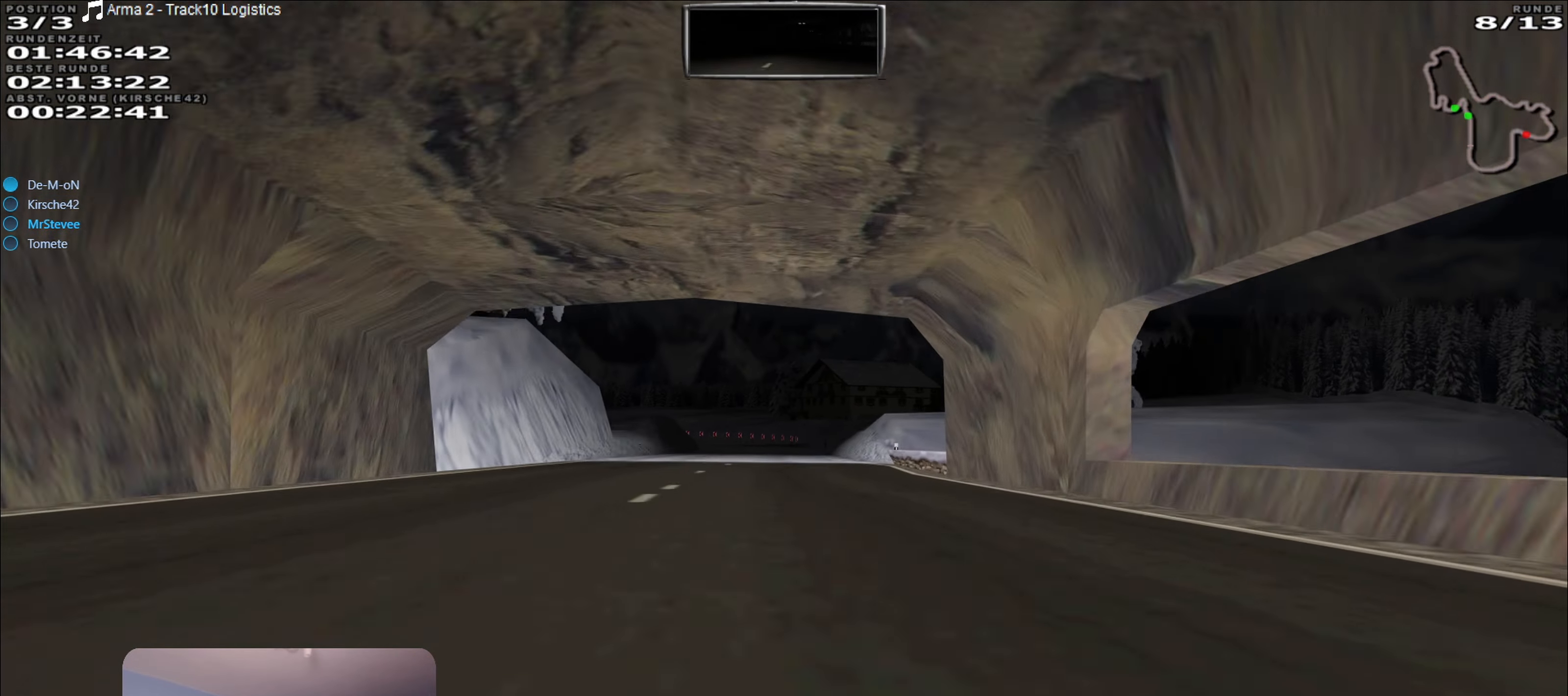
{"buttons": ["L2"], "left_stick": "center", "right_stick": "center", "events": [[200, "R2", "up"], [200, "left_stick", "left"], [266, "left_stick", "center"], [366, "L2", "down"]]}
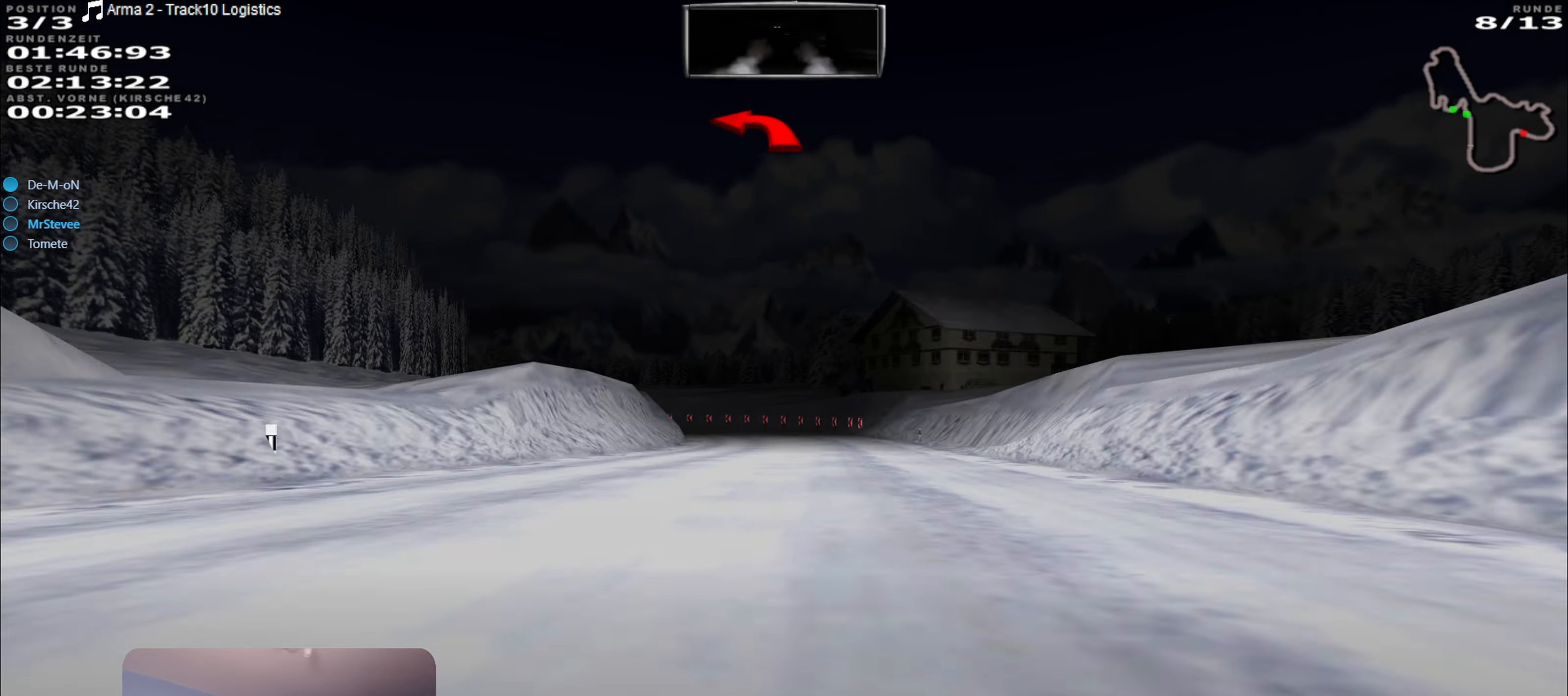
{"buttons": ["L2"], "left_stick": "left", "right_stick": "center", "events": [[16, "L2", "up"], [66, "L2", "down"], [216, "left_stick", "left"]]}
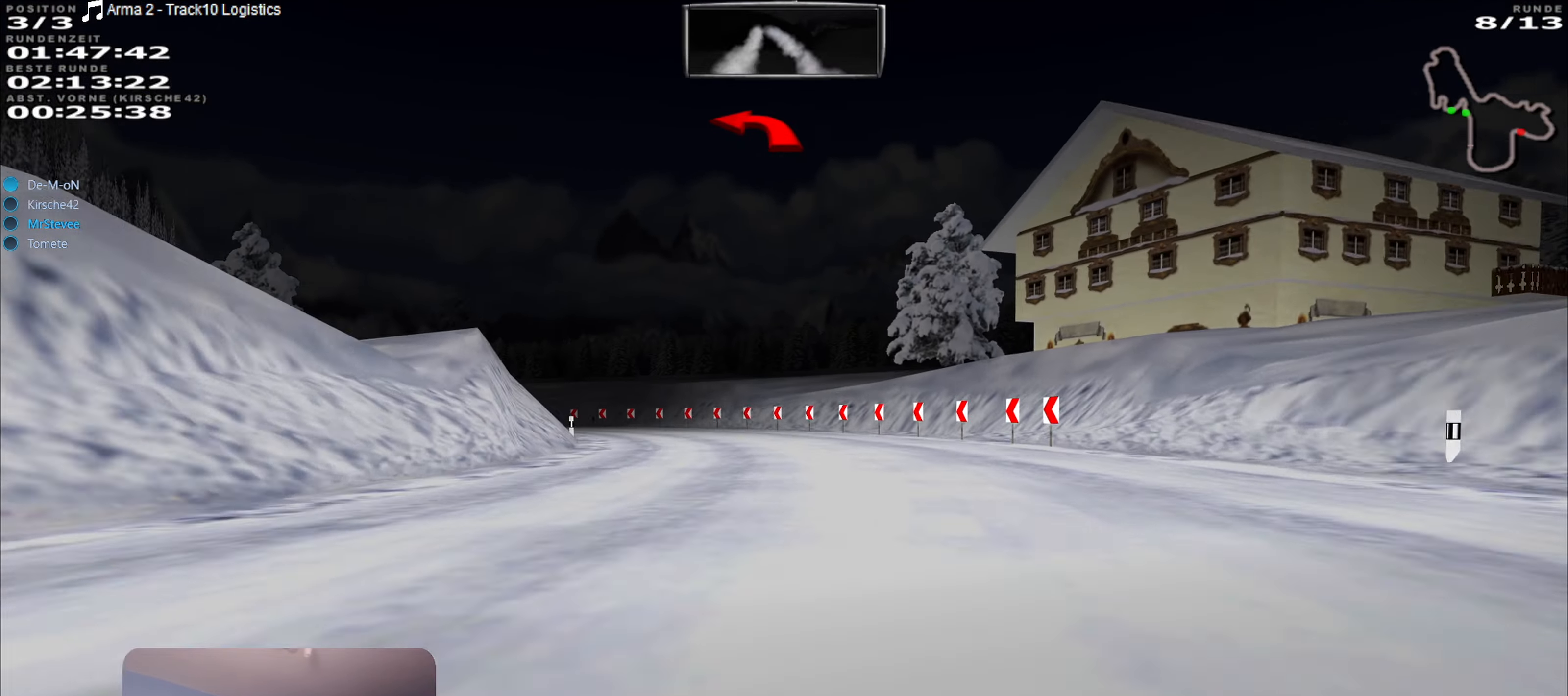
{"buttons": ["L2"], "left_stick": "left", "right_stick": "center", "events": []}
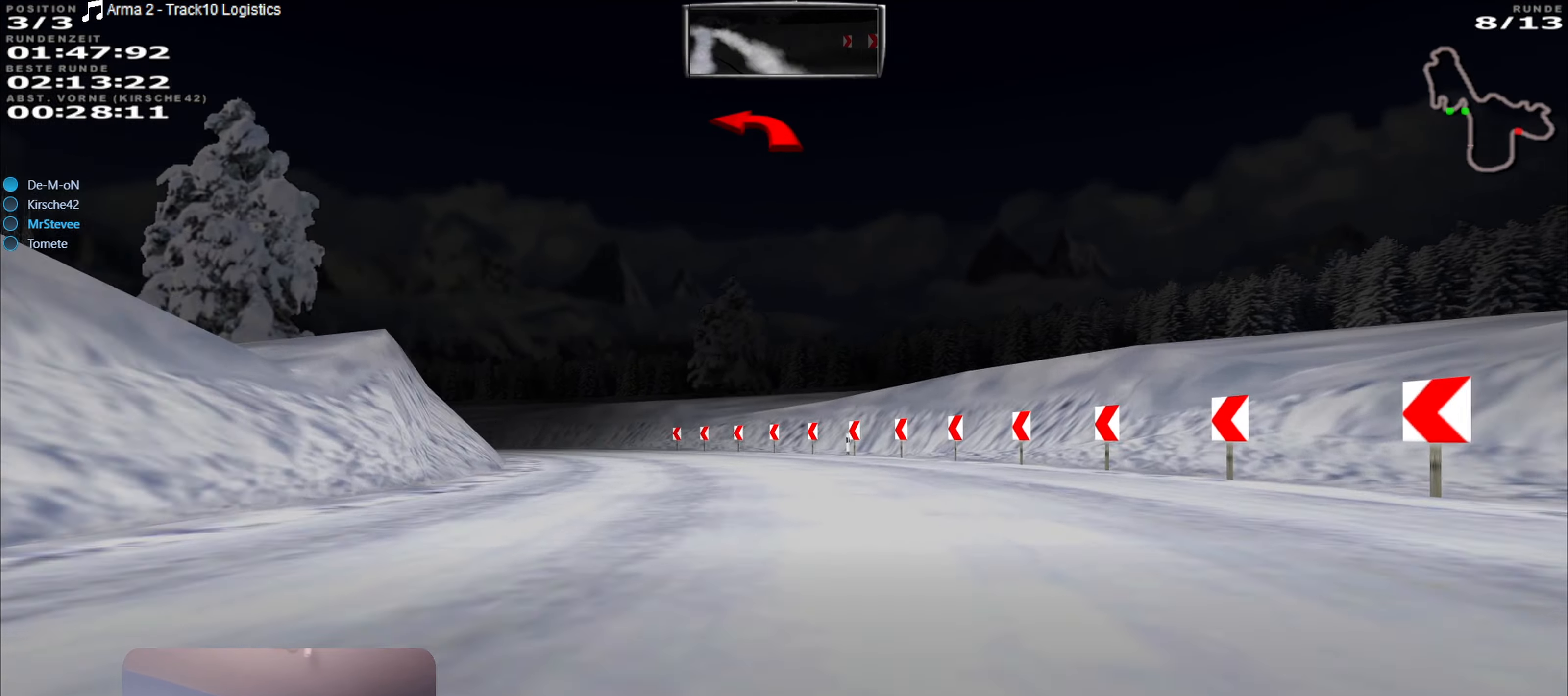
{"buttons": [], "left_stick": "left", "right_stick": "center", "events": [[450, "L2", "up"]]}
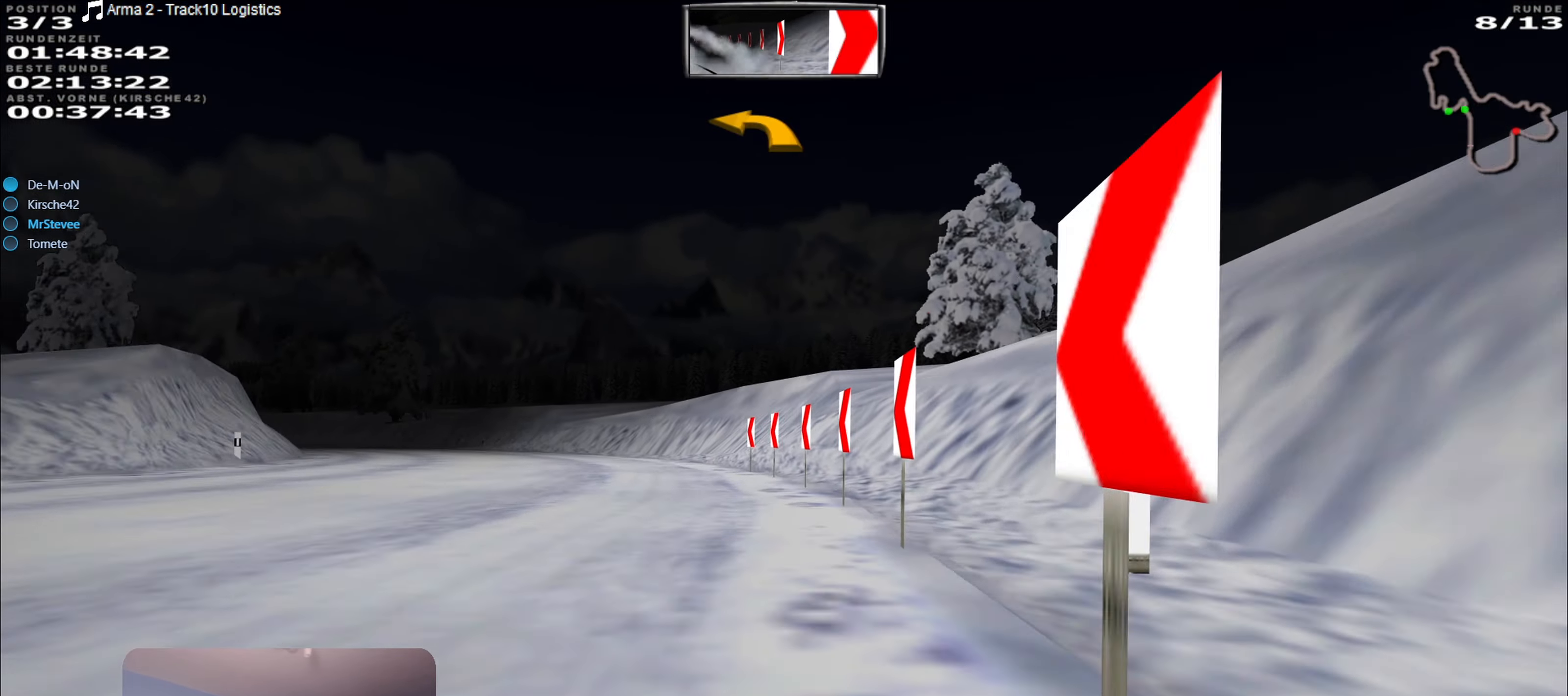
{"buttons": [], "left_stick": "left", "right_stick": "center", "events": []}
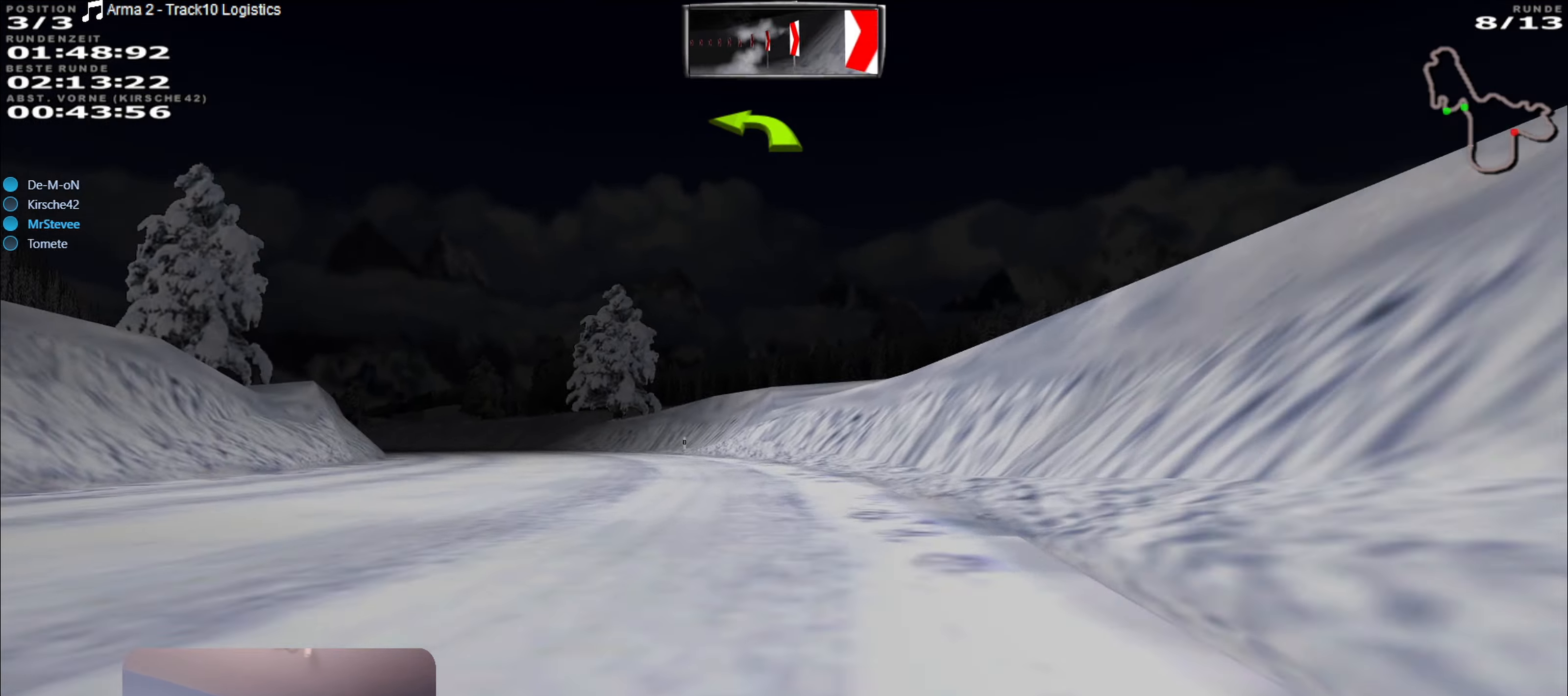
{"buttons": ["R2"], "left_stick": "left", "right_stick": "center", "events": [[83, "left_stick", "center"], [150, "R2", "down"], [266, "left_stick", "down-left"], [333, "left_stick", "left"]]}
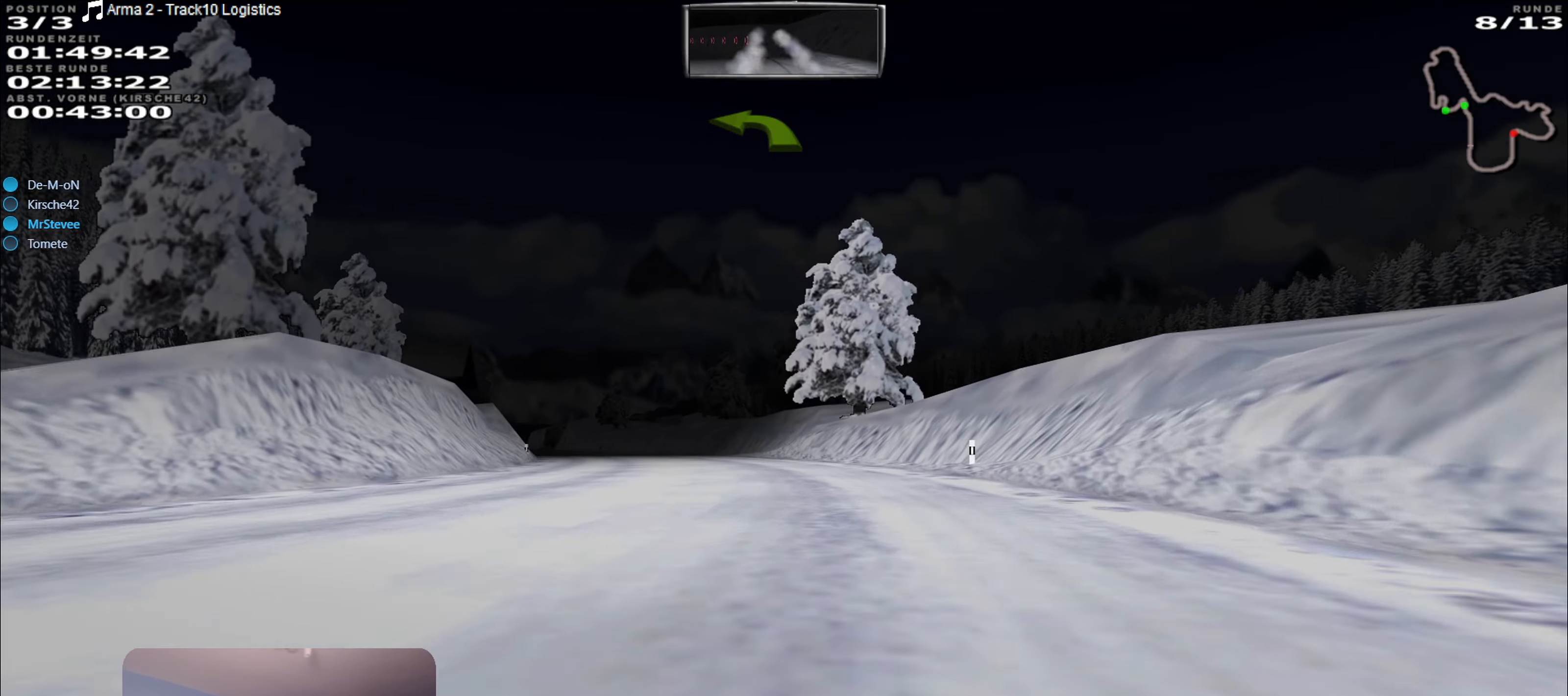
{"buttons": ["R2"], "left_stick": "center", "right_stick": "center", "events": [[166, "left_stick", "center"], [300, "left_stick", "left"], [400, "left_stick", "center"]]}
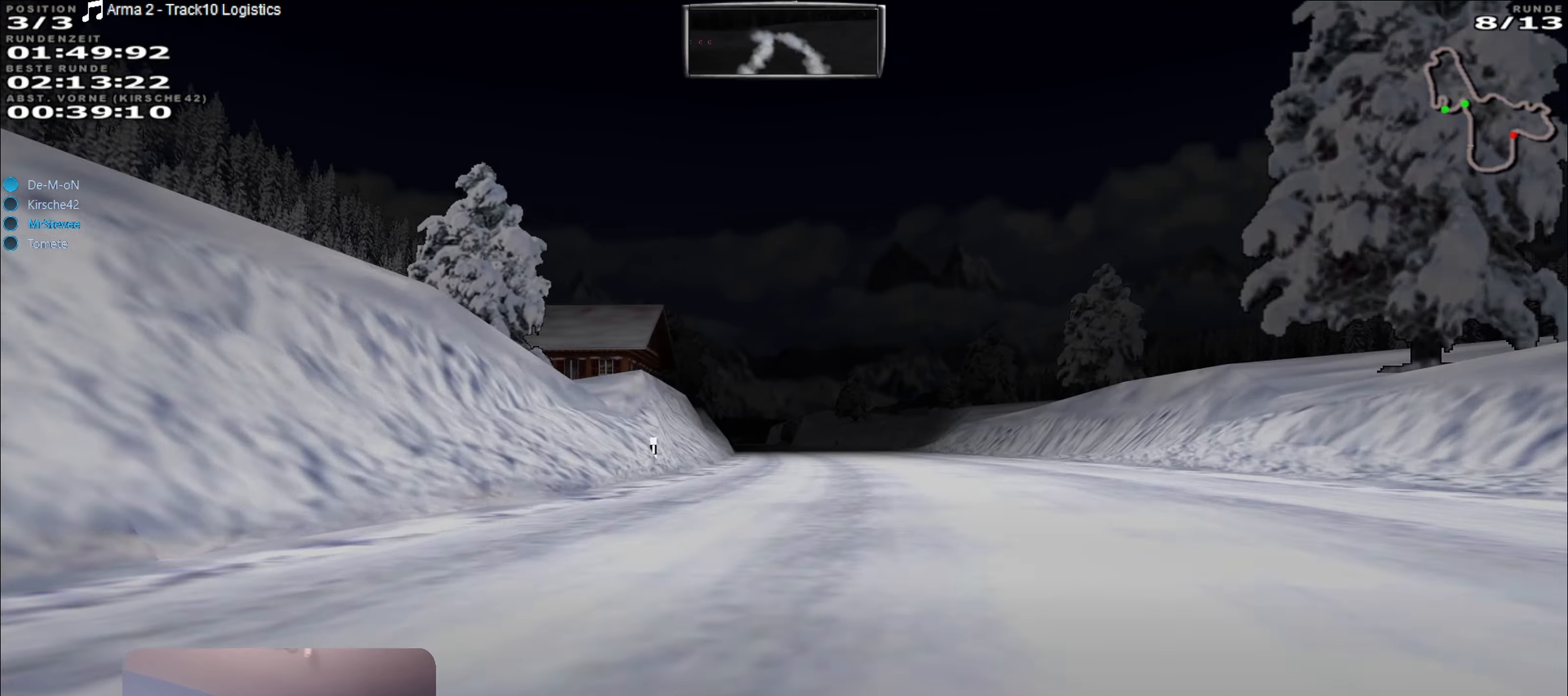
{"buttons": ["R2"], "left_stick": "center", "right_stick": "center", "events": [[66, "left_stick", "left"], [116, "left_stick", "center"]]}
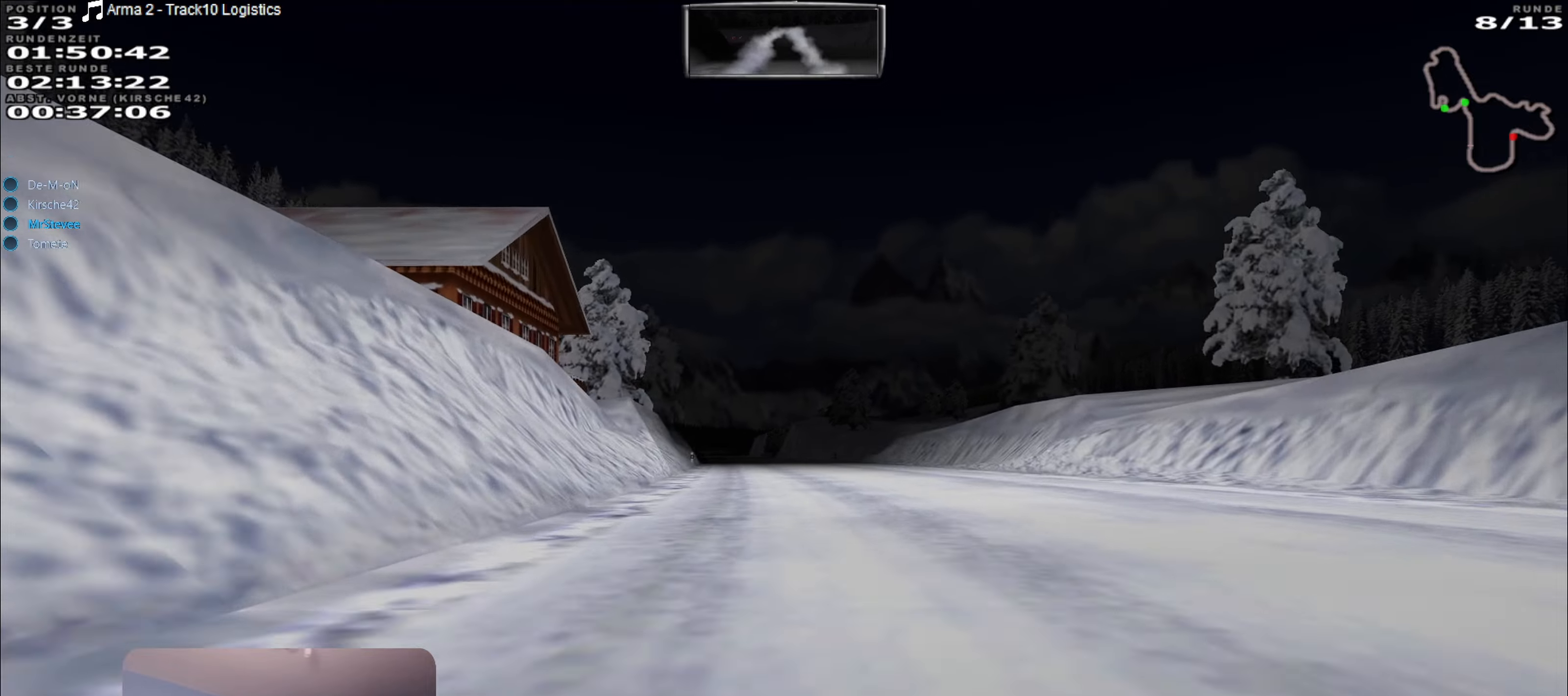
{"buttons": ["R2"], "left_stick": "center", "right_stick": "center", "events": []}
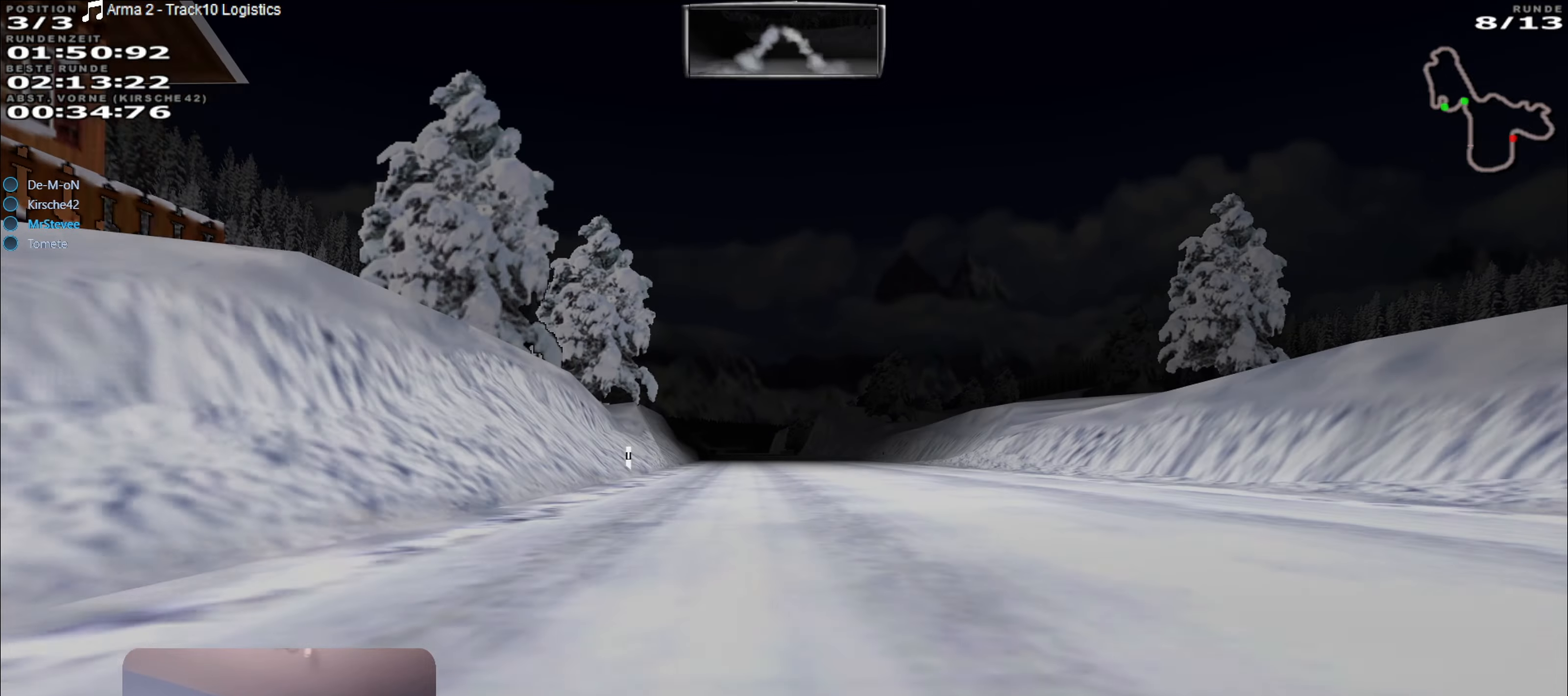
{"buttons": ["R2"], "left_stick": "center", "right_stick": "center", "events": [[100, "left_stick", "left"], [183, "left_stick", "center"]]}
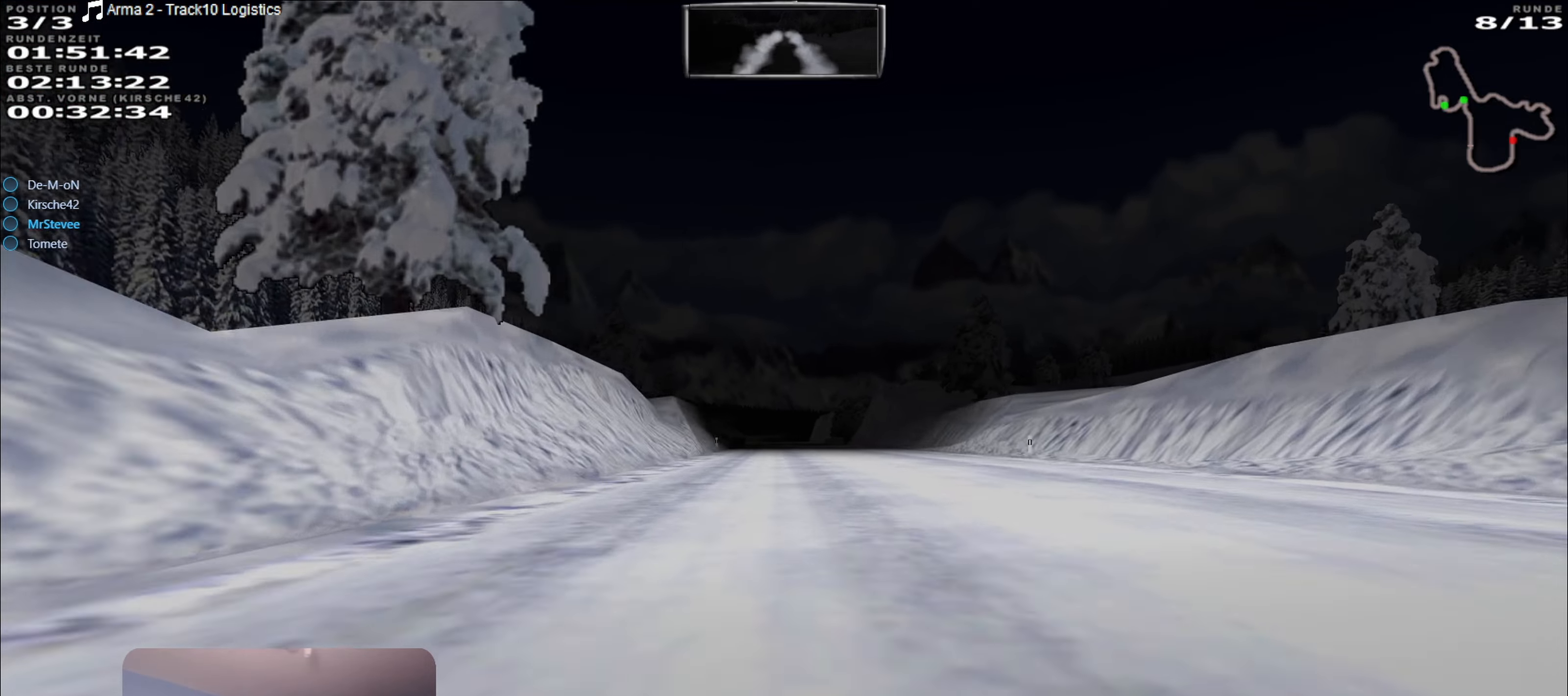
{"buttons": ["R2"], "left_stick": "center", "right_stick": "center", "events": []}
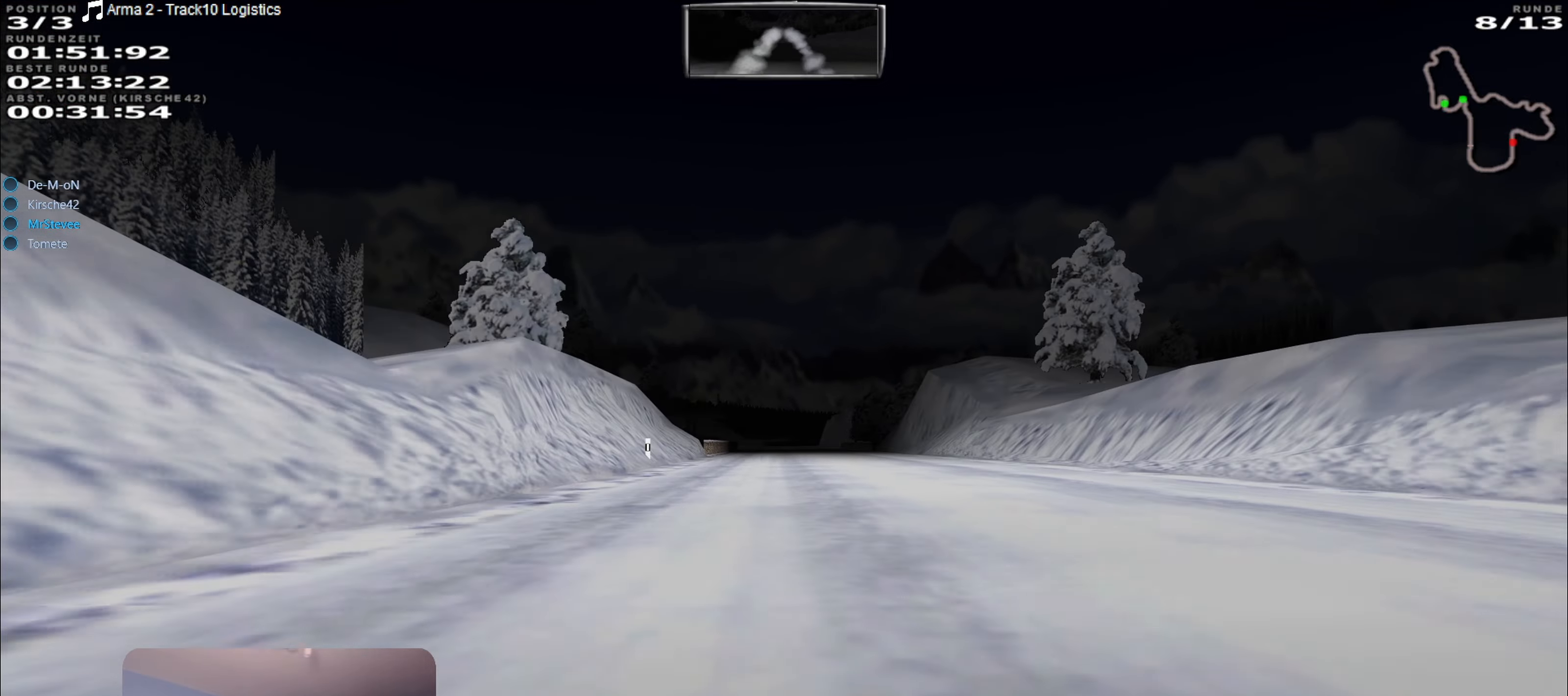
{"buttons": ["R2"], "left_stick": "center", "right_stick": "center", "events": []}
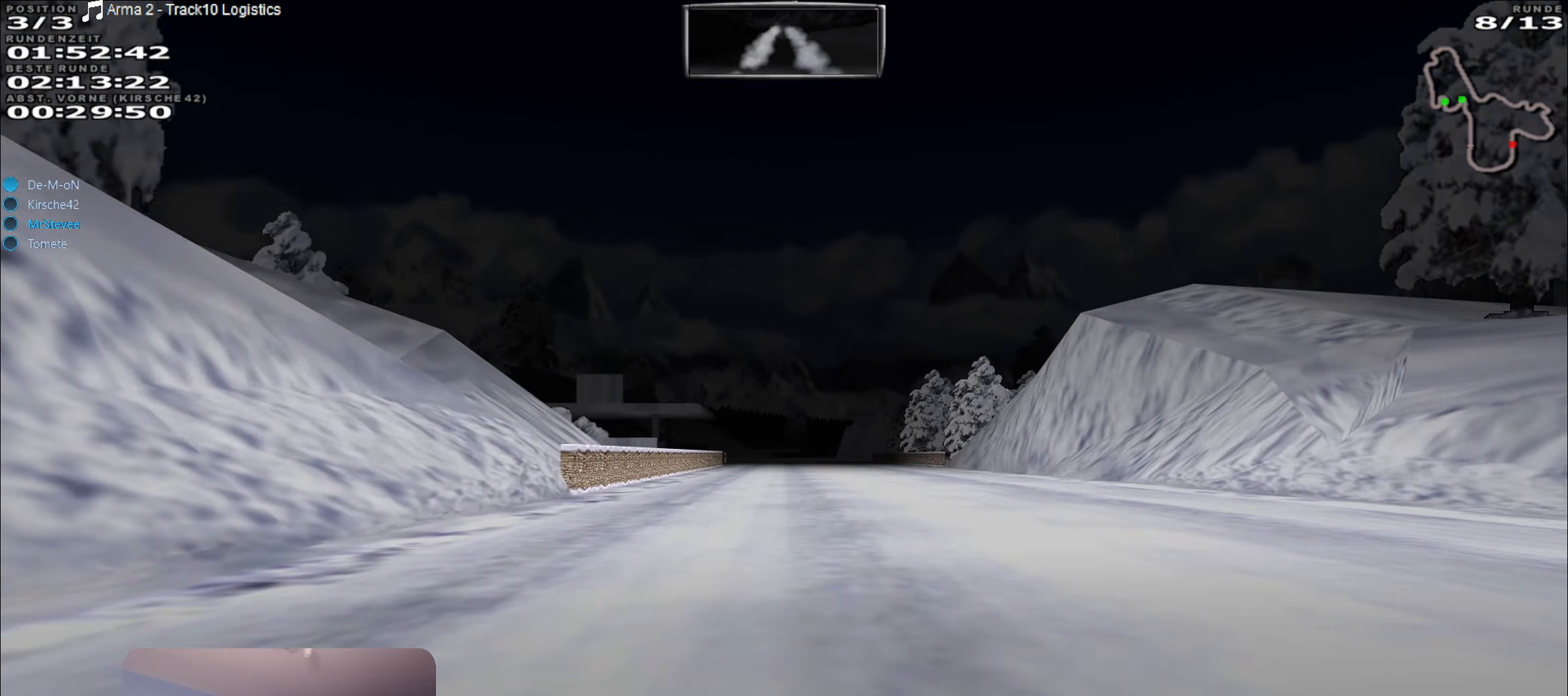
{"buttons": ["R2"], "left_stick": "center", "right_stick": "center", "events": []}
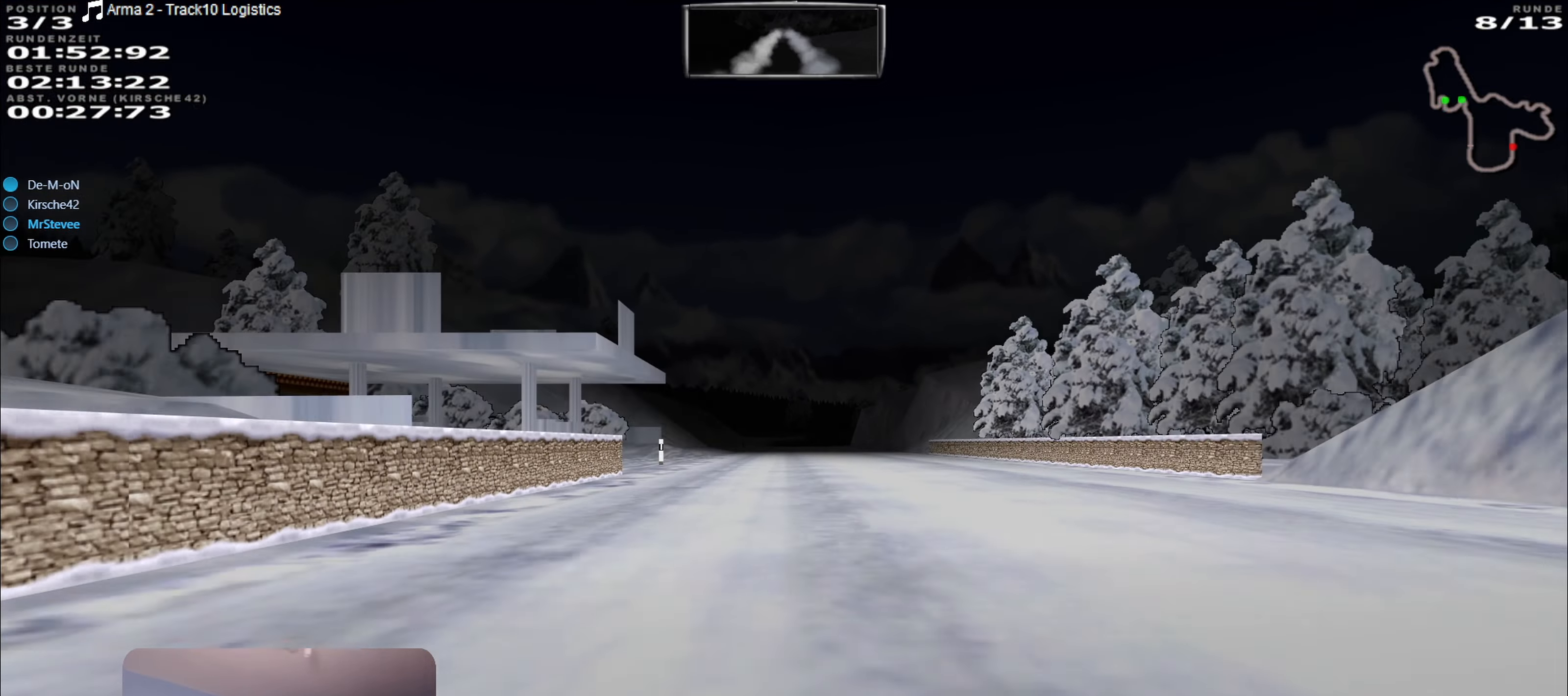
{"buttons": ["R2"], "left_stick": "center", "right_stick": "center", "events": [[267, "left_stick", "left"], [367, "left_stick", "center"]]}
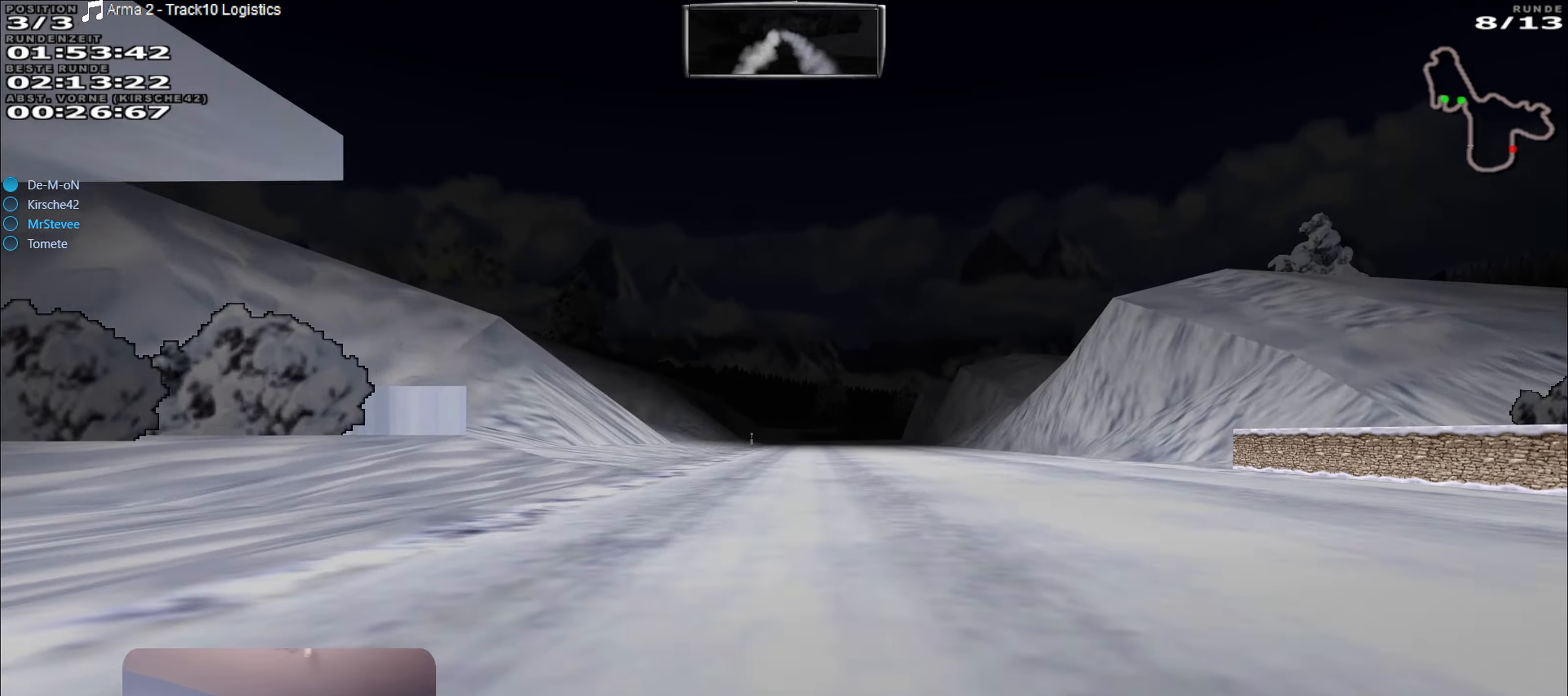
{"buttons": ["R2"], "left_stick": "center", "right_stick": "center", "events": []}